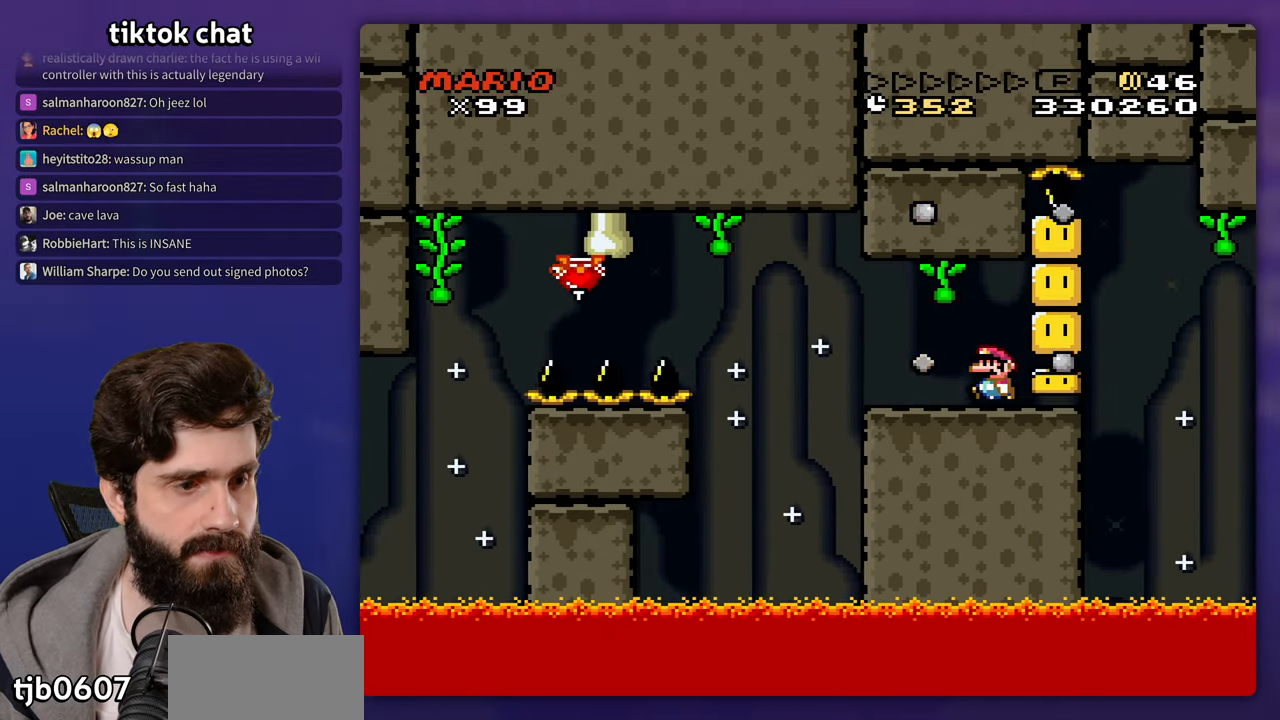
Gameplay with a controller (Nintendo layout); each line is a JSON object with the inputs held at the frame after it. "events" lists button and stick changes between this image and that frame as [ms after this image, input, new state], when the widget could be followed in between. Not read: A B DPAD_RIGHT L3 R3 Y.
{"buttons": ["DPAD_LEFT"], "events": [[50, "DPAD_LEFT", "up"], [483, "DPAD_LEFT", "down"], [483, "DPAD_UP", "down"], [500, "DPAD_UP", "up"]]}
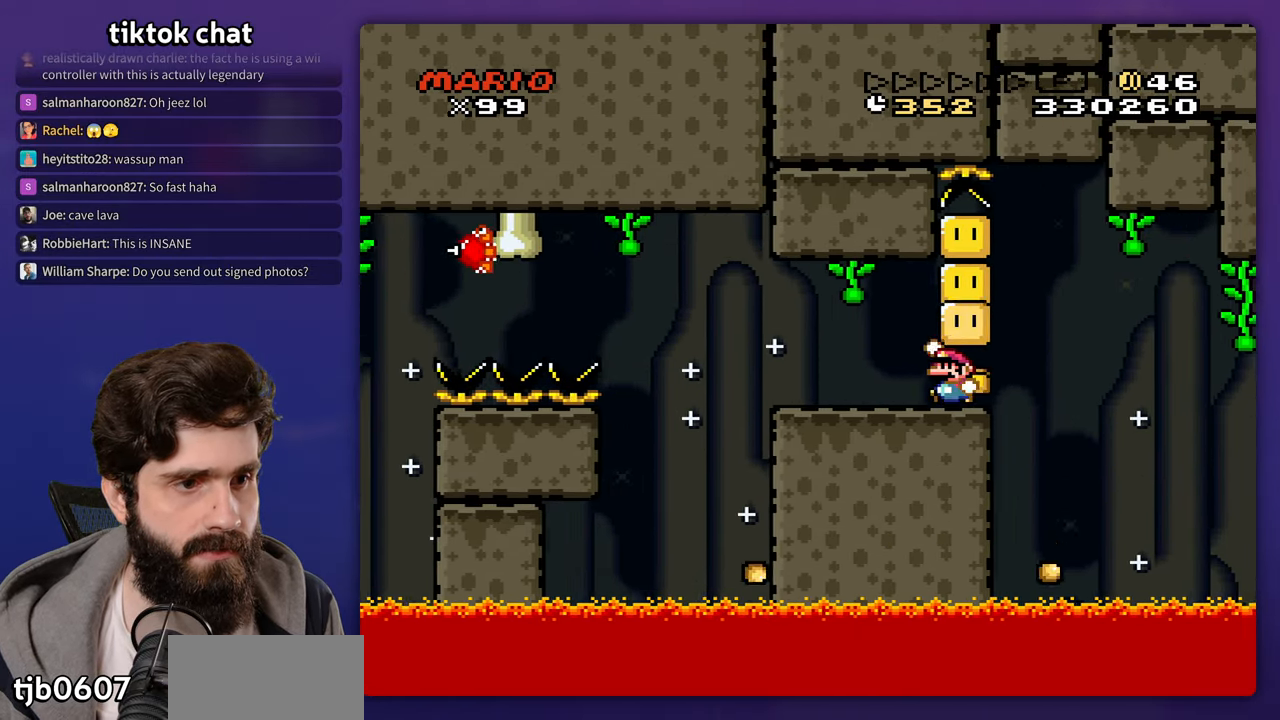
{"buttons": [], "events": [[117, "DPAD_LEFT", "up"]]}
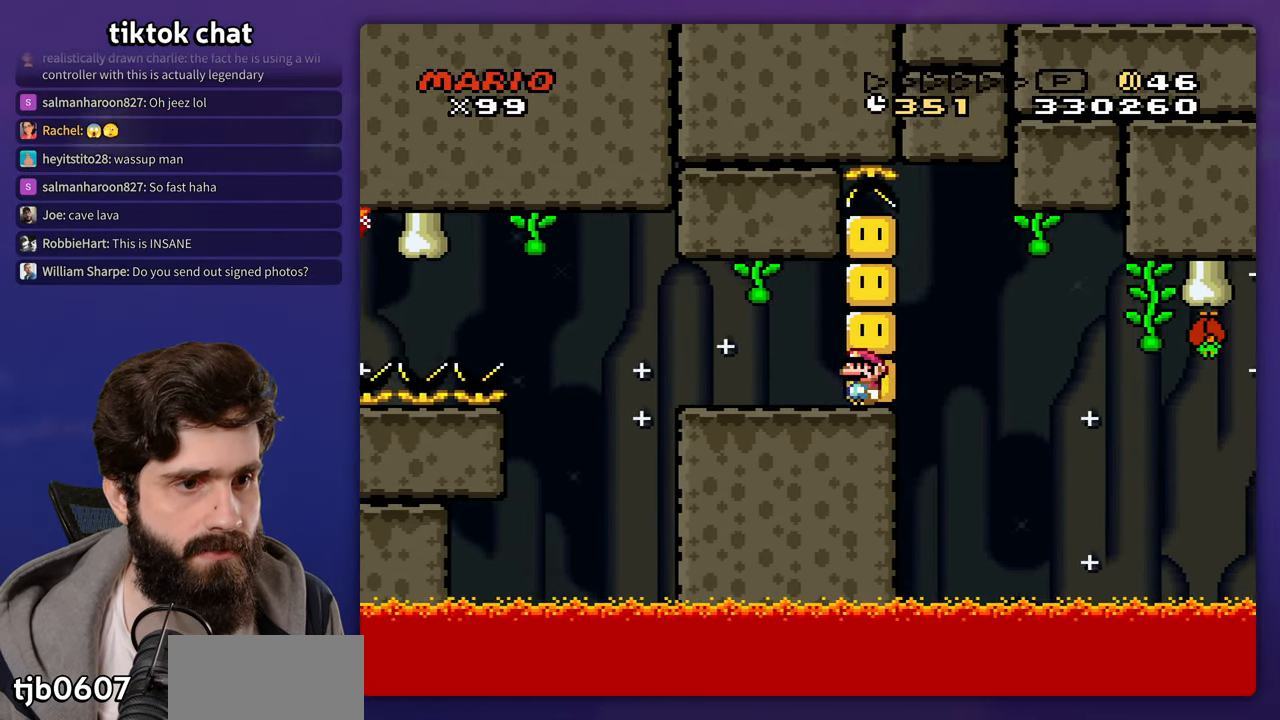
{"buttons": [], "events": []}
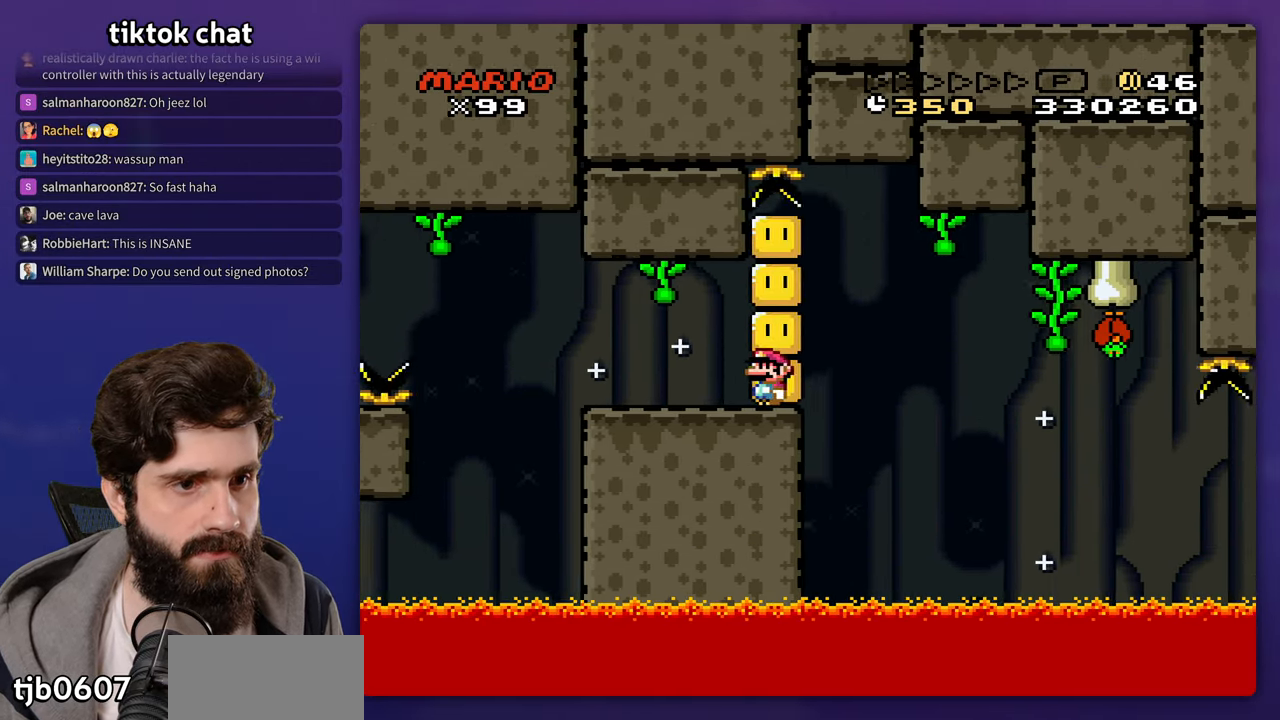
{"buttons": [], "events": [[417, "DPAD_LEFT", "down"], [467, "DPAD_UP", "down"], [483, "DPAD_LEFT", "up"], [483, "DPAD_UP", "up"]]}
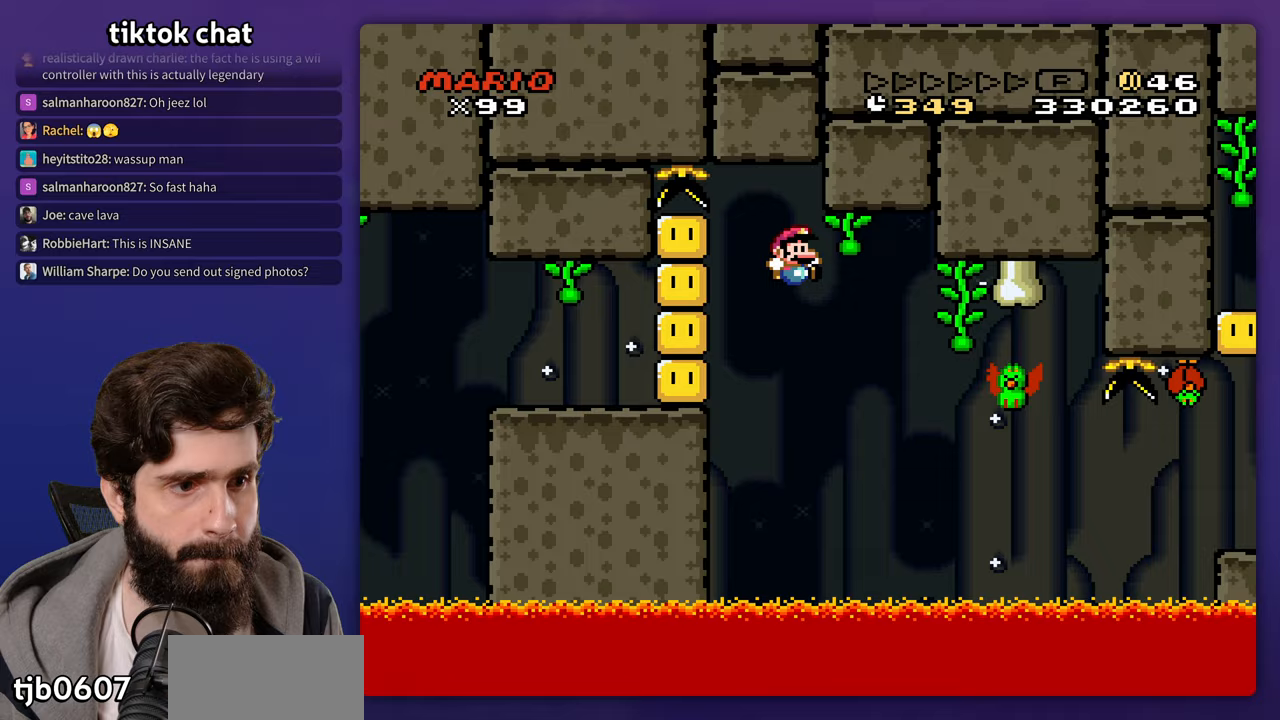
{"buttons": [], "events": []}
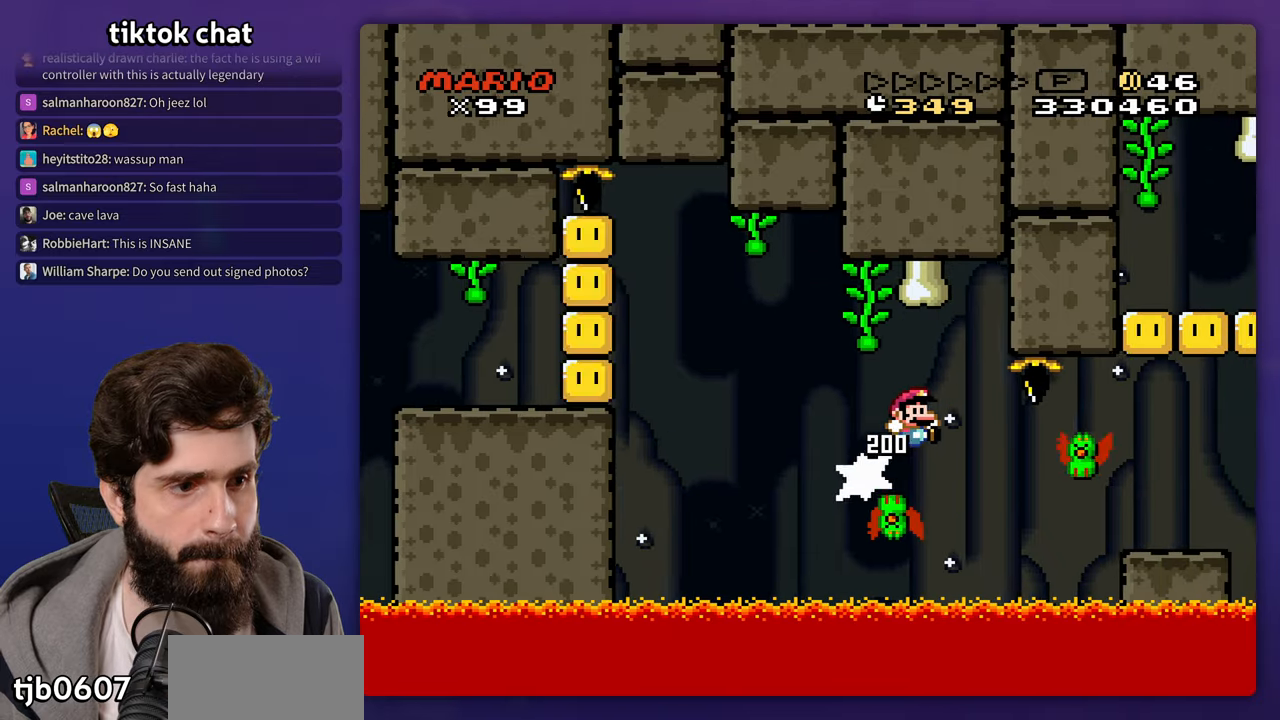
{"buttons": [], "events": [[67, "DPAD_LEFT", "down"], [100, "DPAD_LEFT", "up"], [100, "DPAD_UP", "down"], [117, "DPAD_UP", "up"]]}
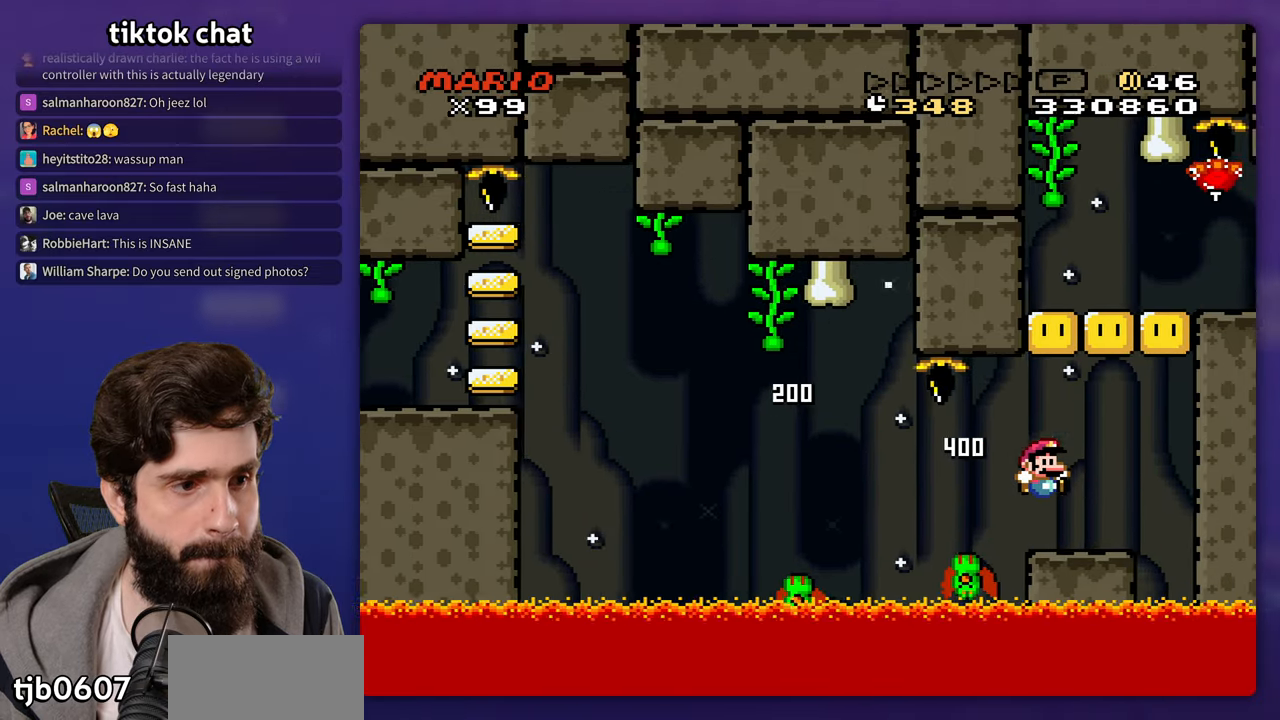
{"buttons": [], "events": [[83, "DPAD_LEFT", "down"], [283, "DPAD_LEFT", "up"]]}
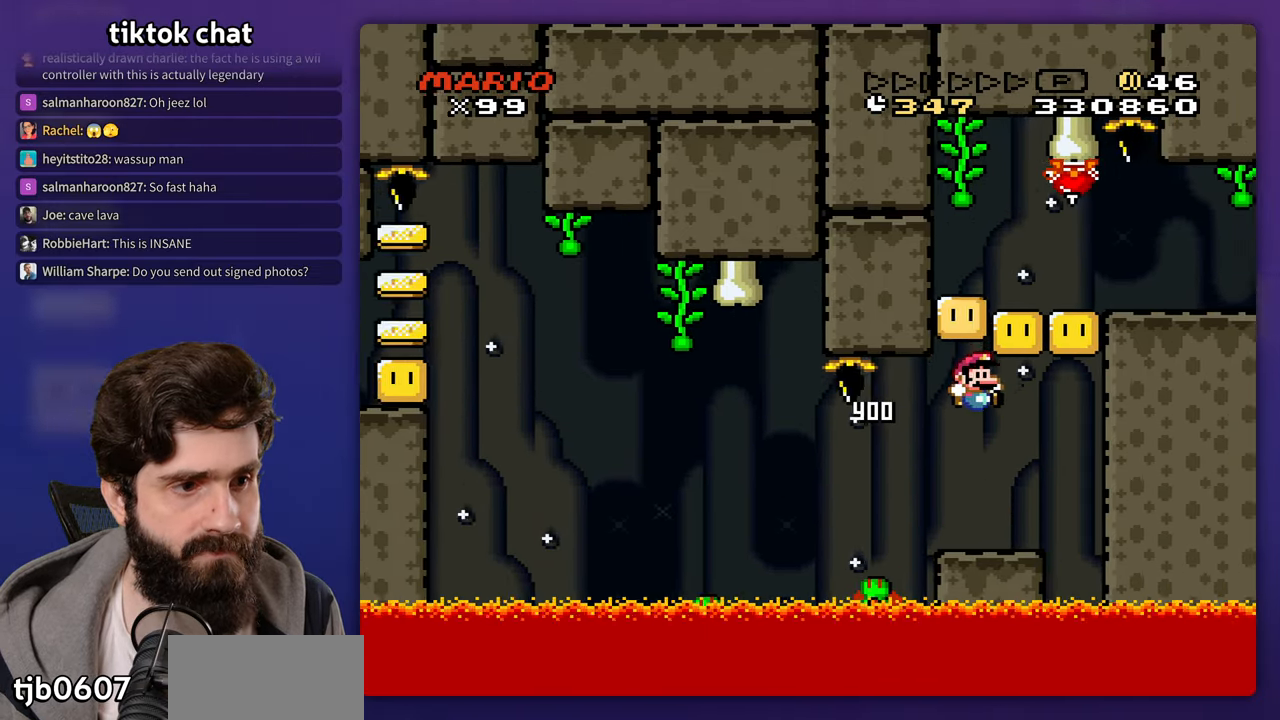
{"buttons": [], "events": [[83, "DPAD_UP", "down"], [100, "DPAD_LEFT", "down"], [100, "DPAD_UP", "up"], [283, "DPAD_LEFT", "up"]]}
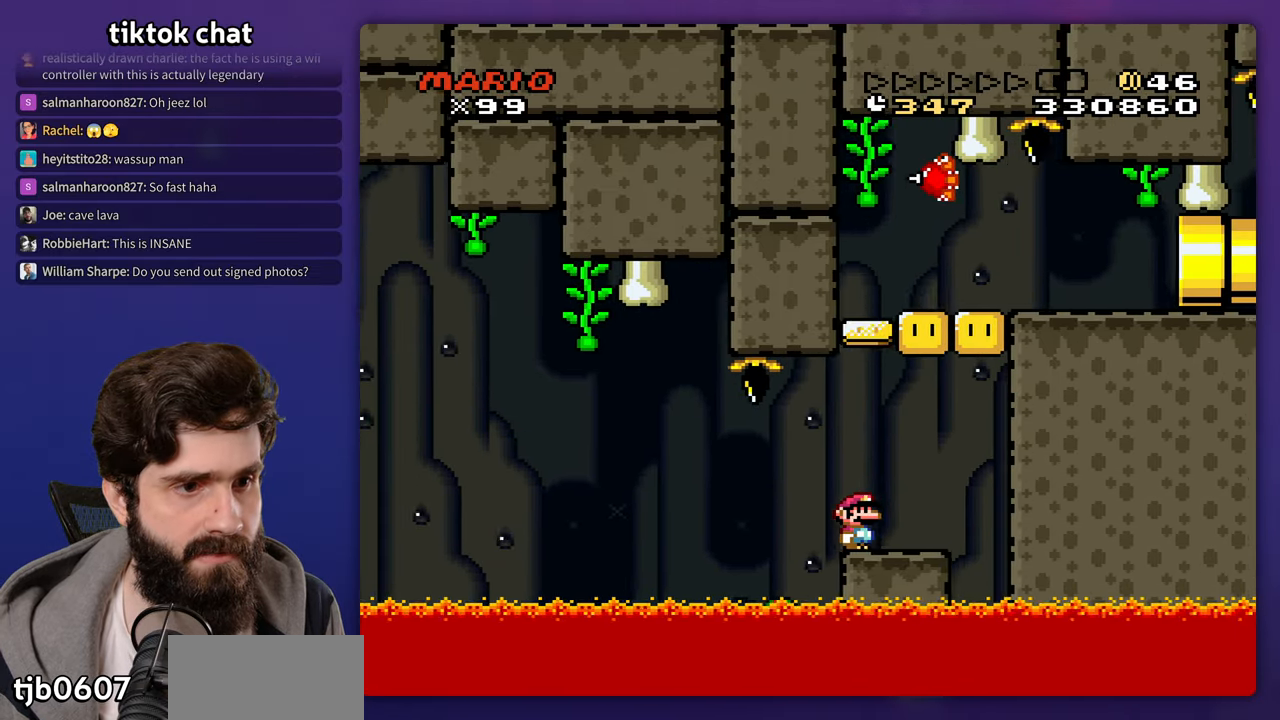
{"buttons": [], "events": [[233, "DPAD_LEFT", "down"], [500, "DPAD_LEFT", "up"]]}
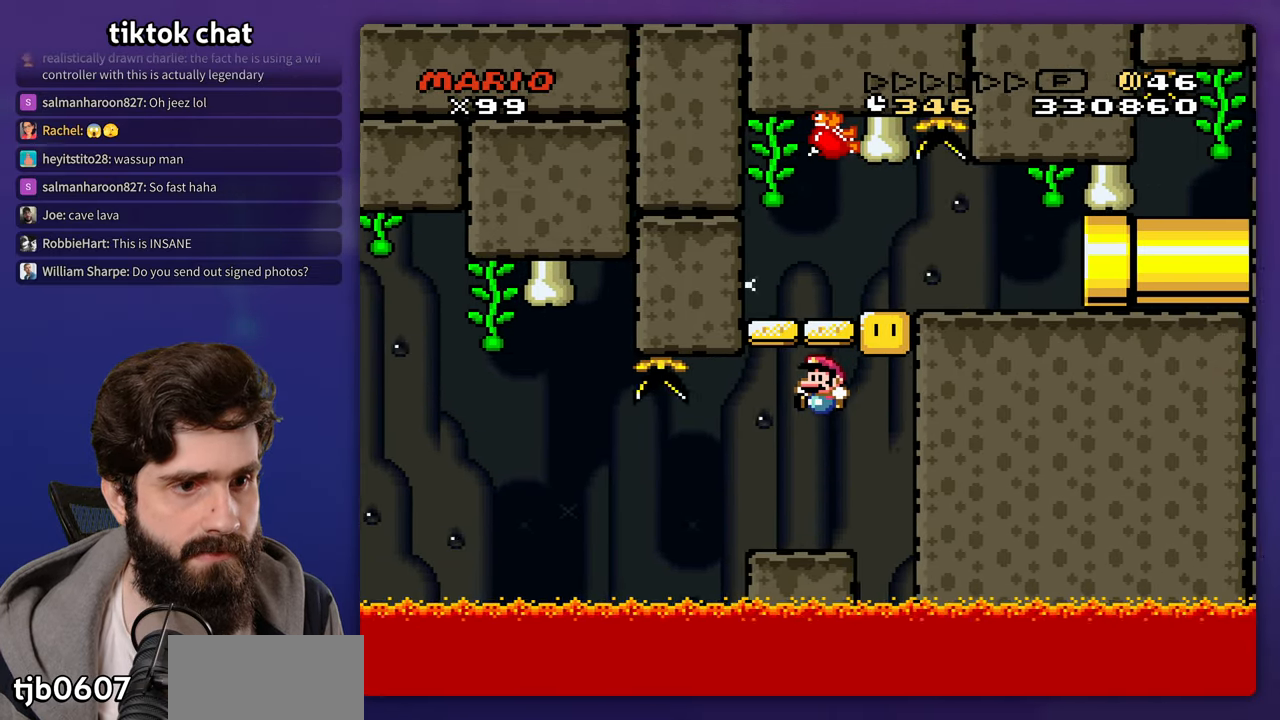
{"buttons": ["DPAD_LEFT"], "events": [[433, "DPAD_LEFT", "down"]]}
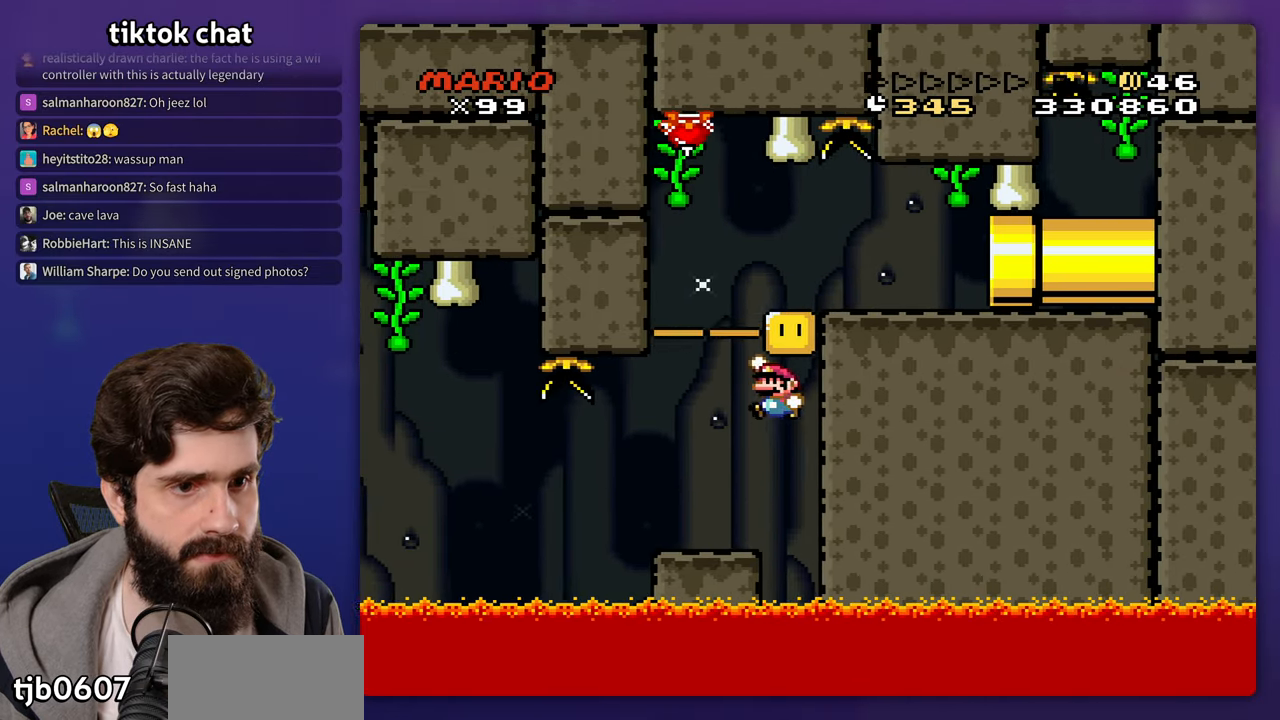
{"buttons": [], "events": [[300, "DPAD_LEFT", "up"]]}
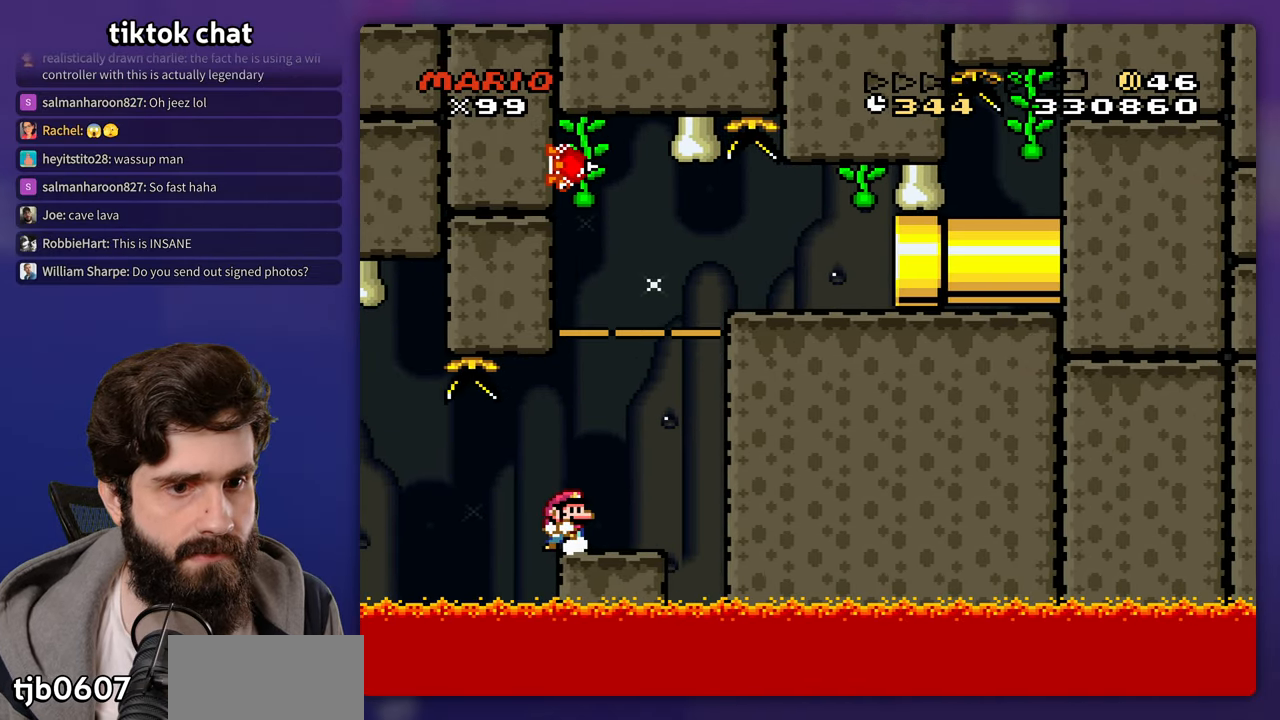
{"buttons": ["DPAD_UP"], "events": [[433, "DPAD_LEFT", "down"], [483, "DPAD_UP", "down"], [500, "DPAD_LEFT", "up"]]}
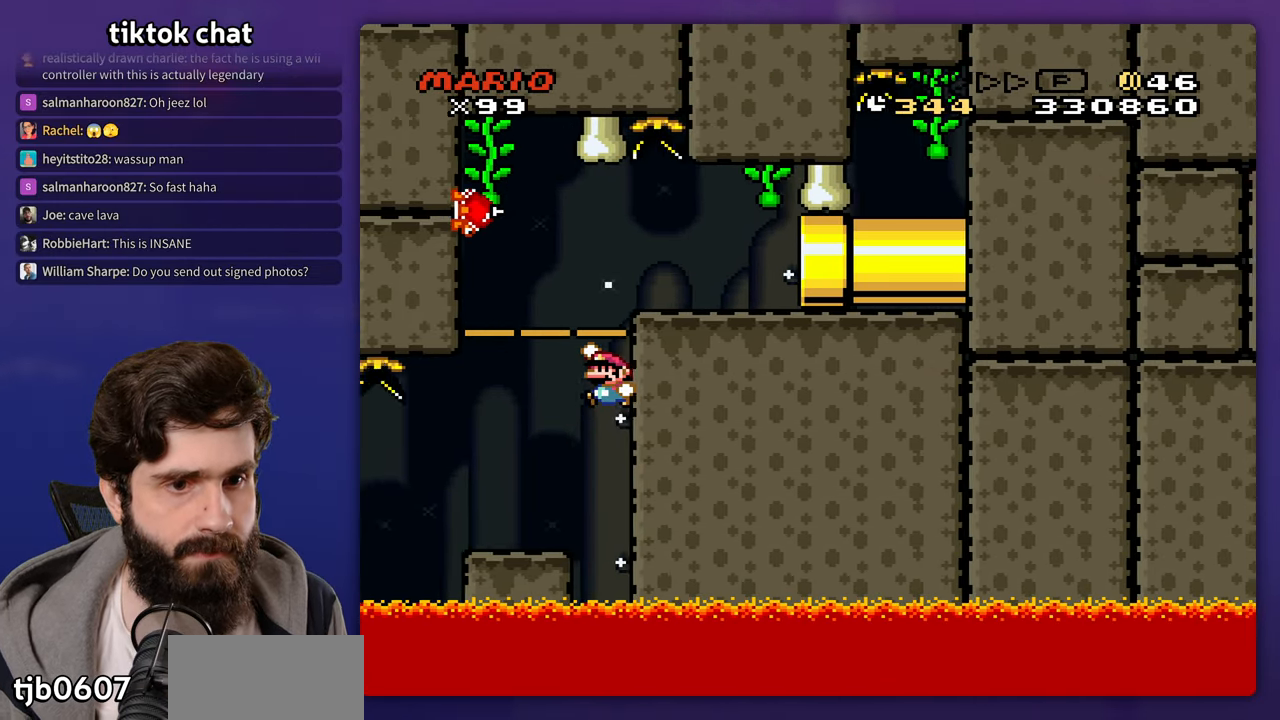
{"buttons": [], "events": [[33, "DPAD_UP", "up"]]}
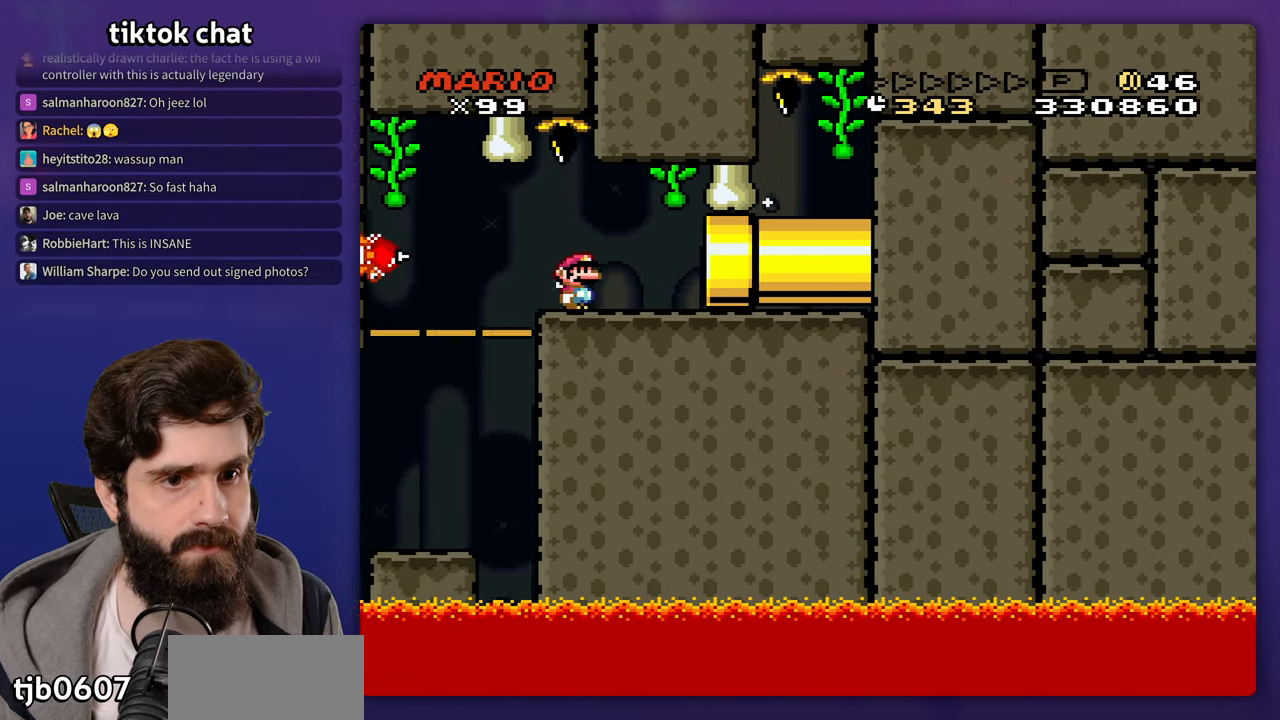
{"buttons": [], "events": []}
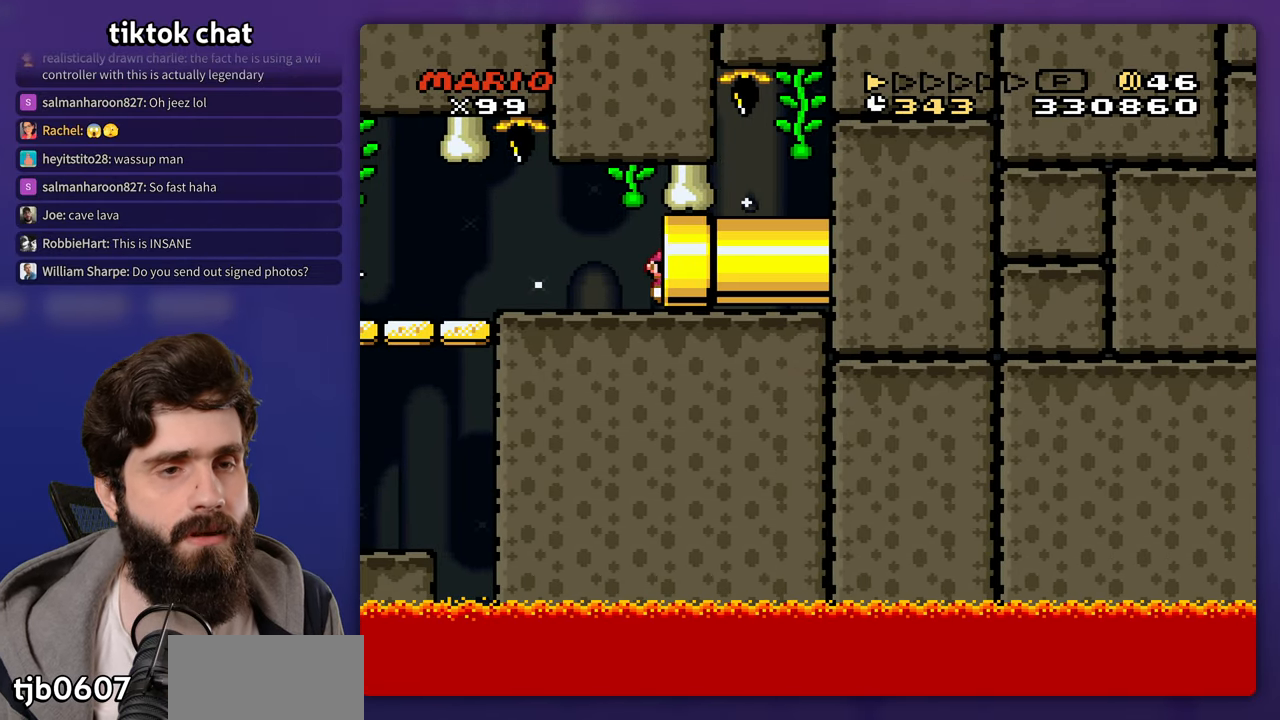
{"buttons": [], "events": []}
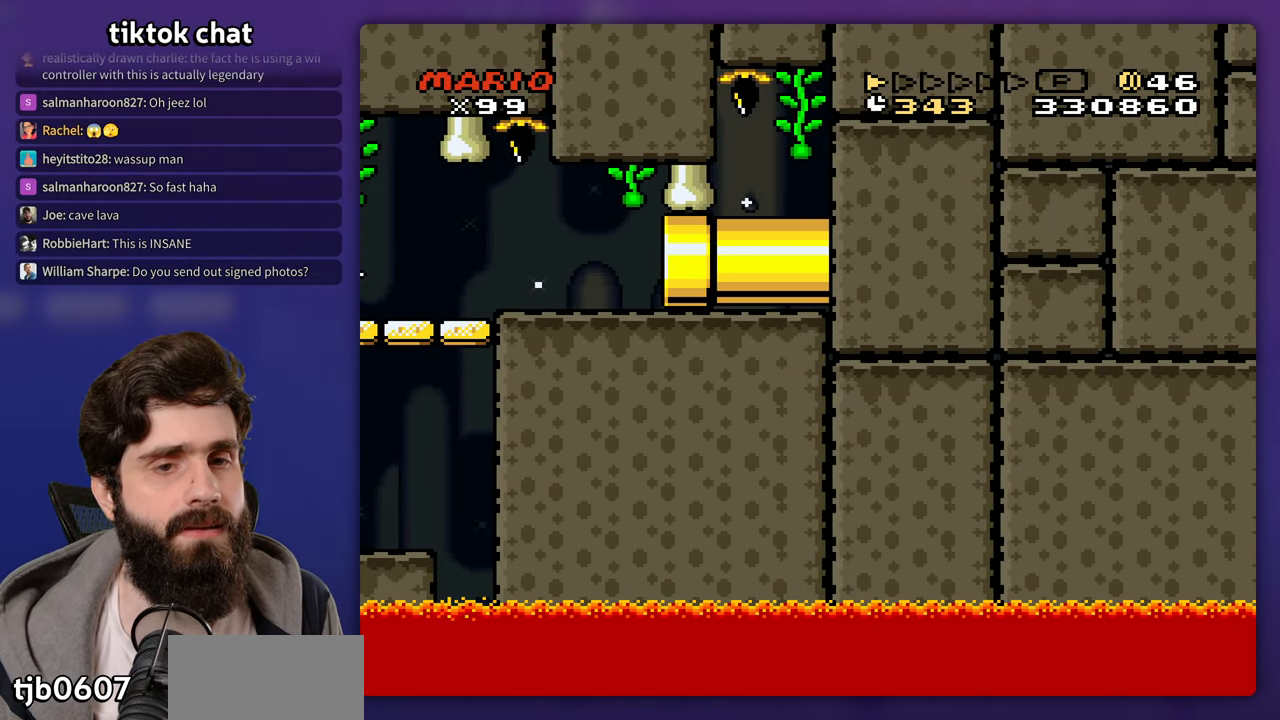
{"buttons": [], "events": []}
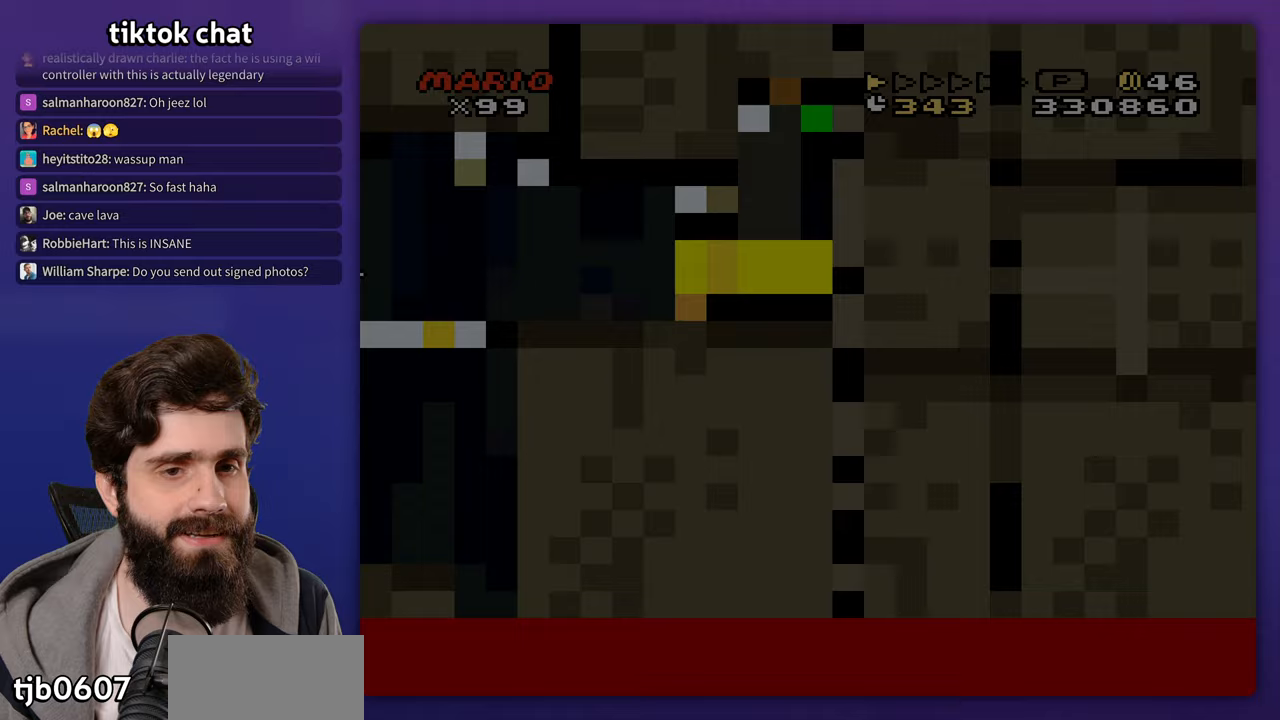
{"buttons": [], "events": []}
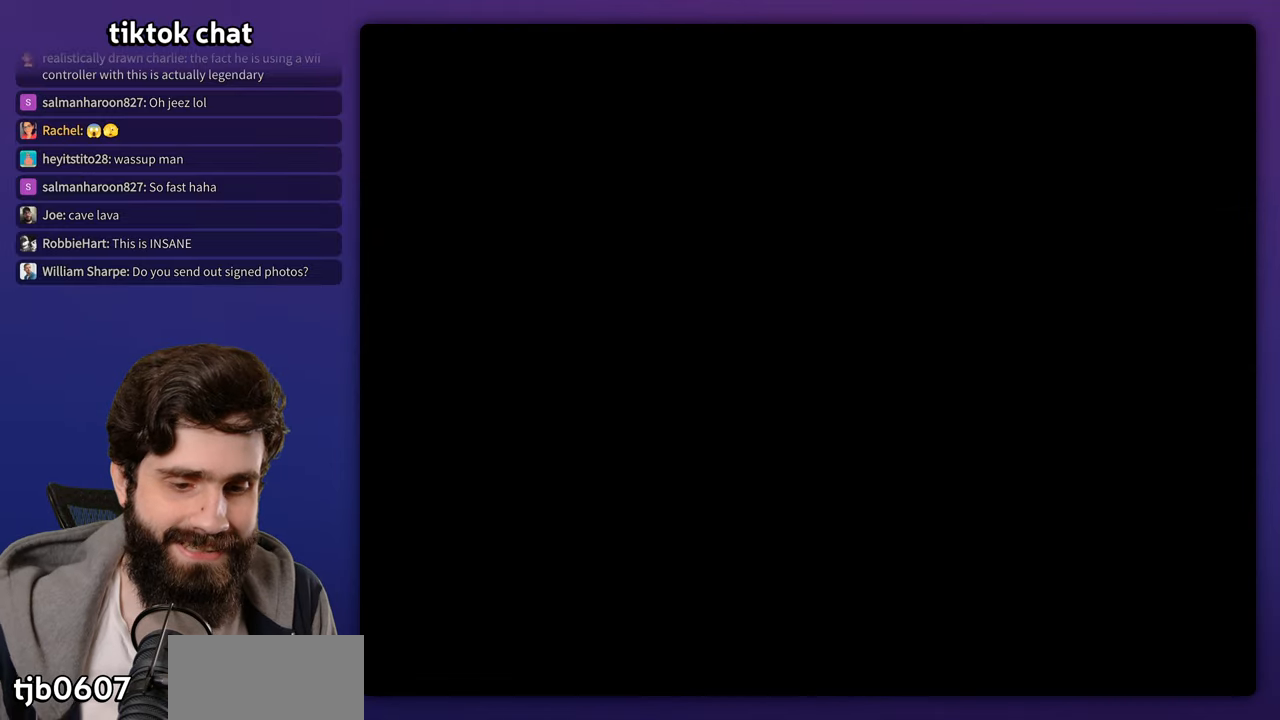
{"buttons": [], "events": []}
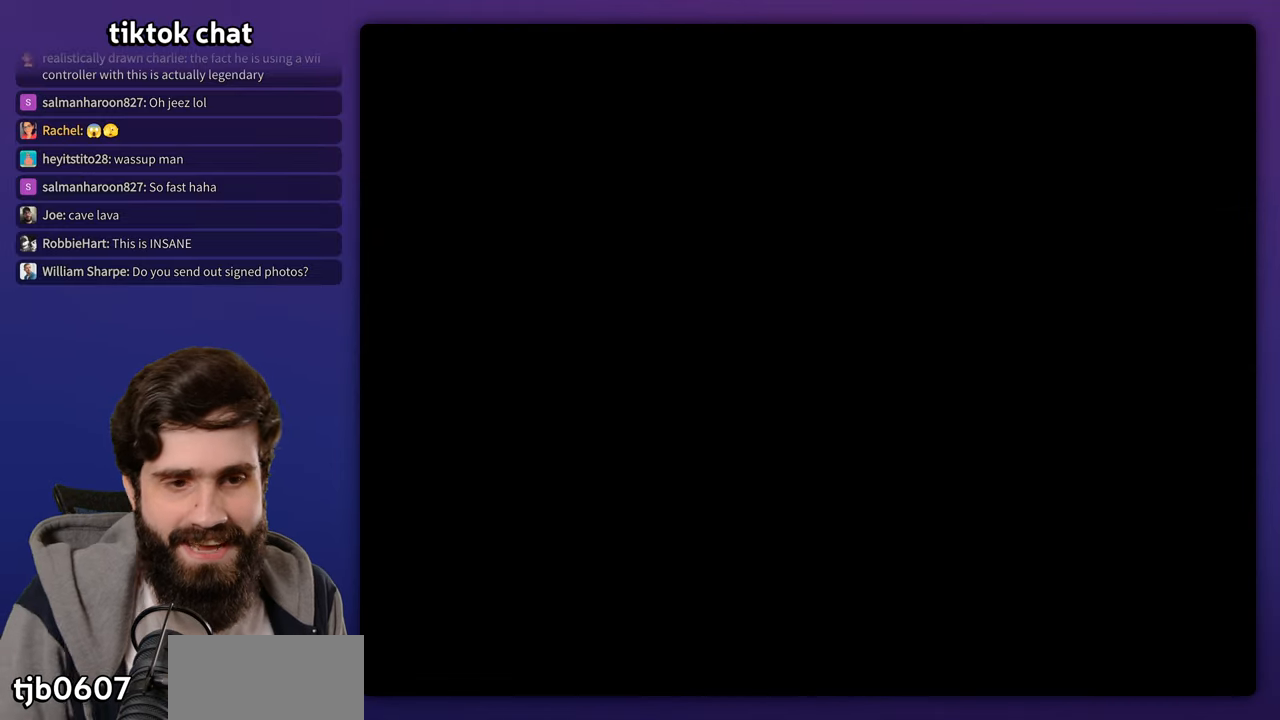
{"buttons": [], "events": []}
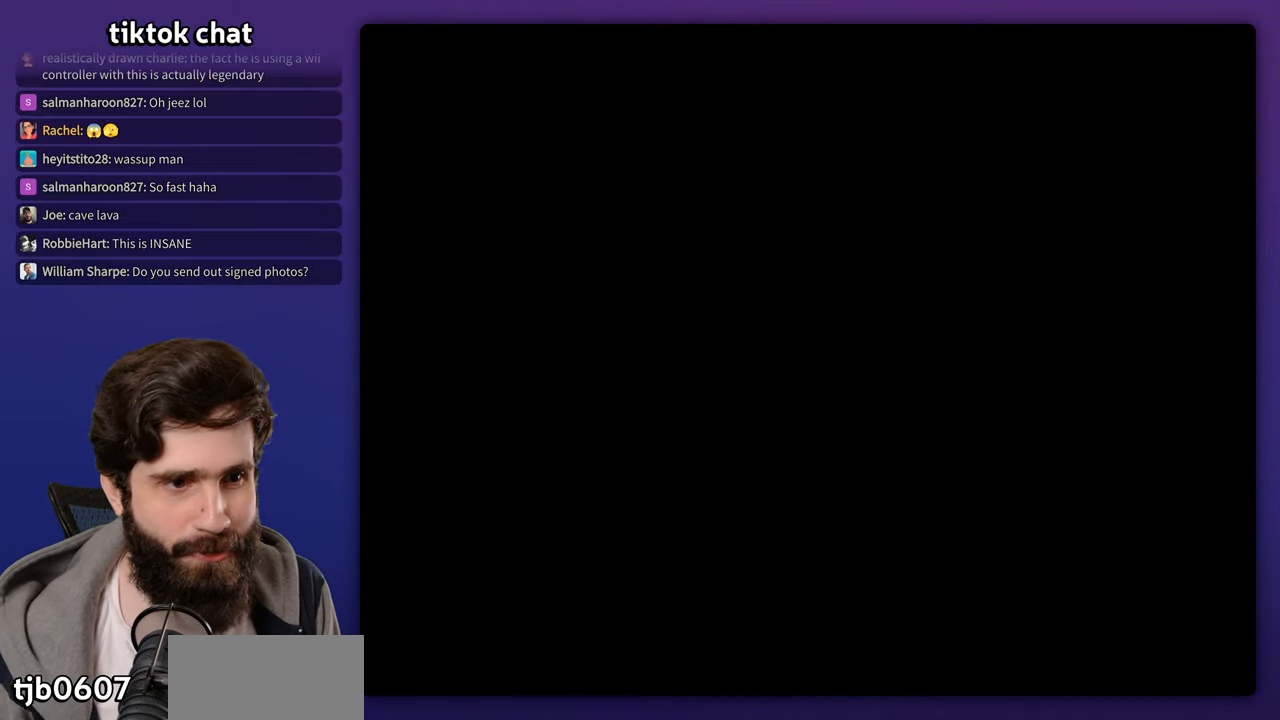
{"buttons": [], "events": []}
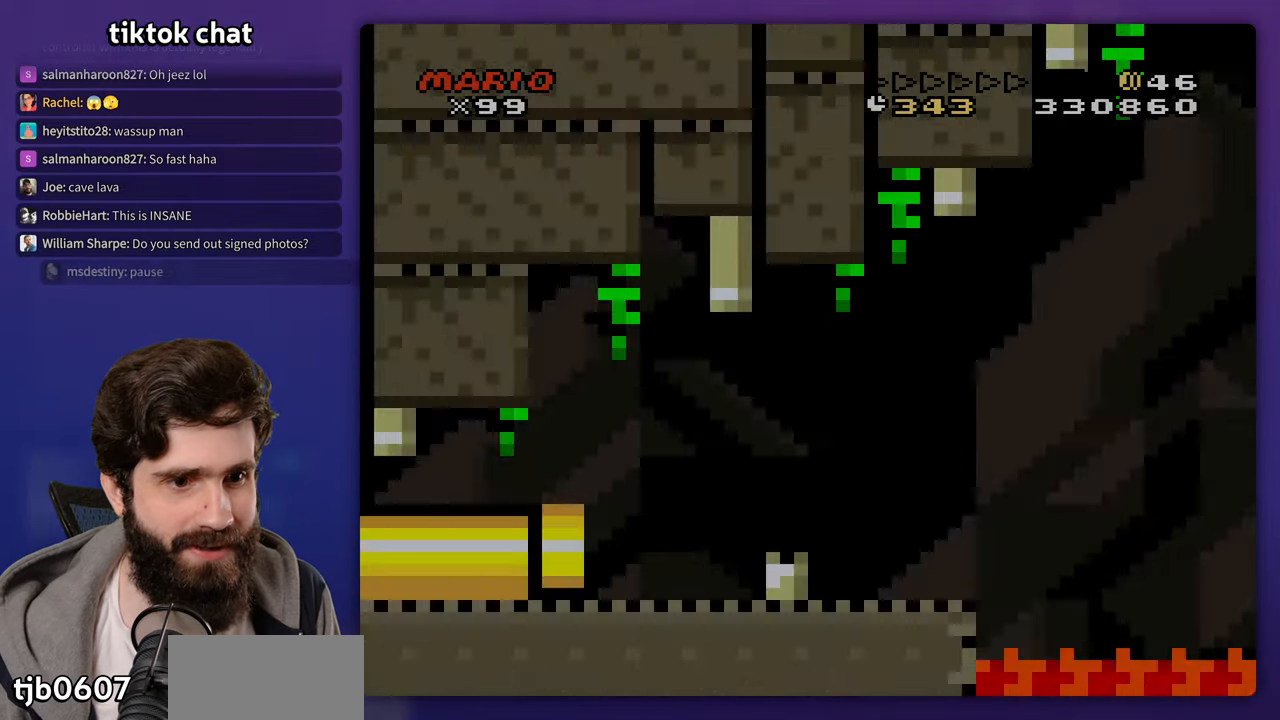
{"buttons": [], "events": []}
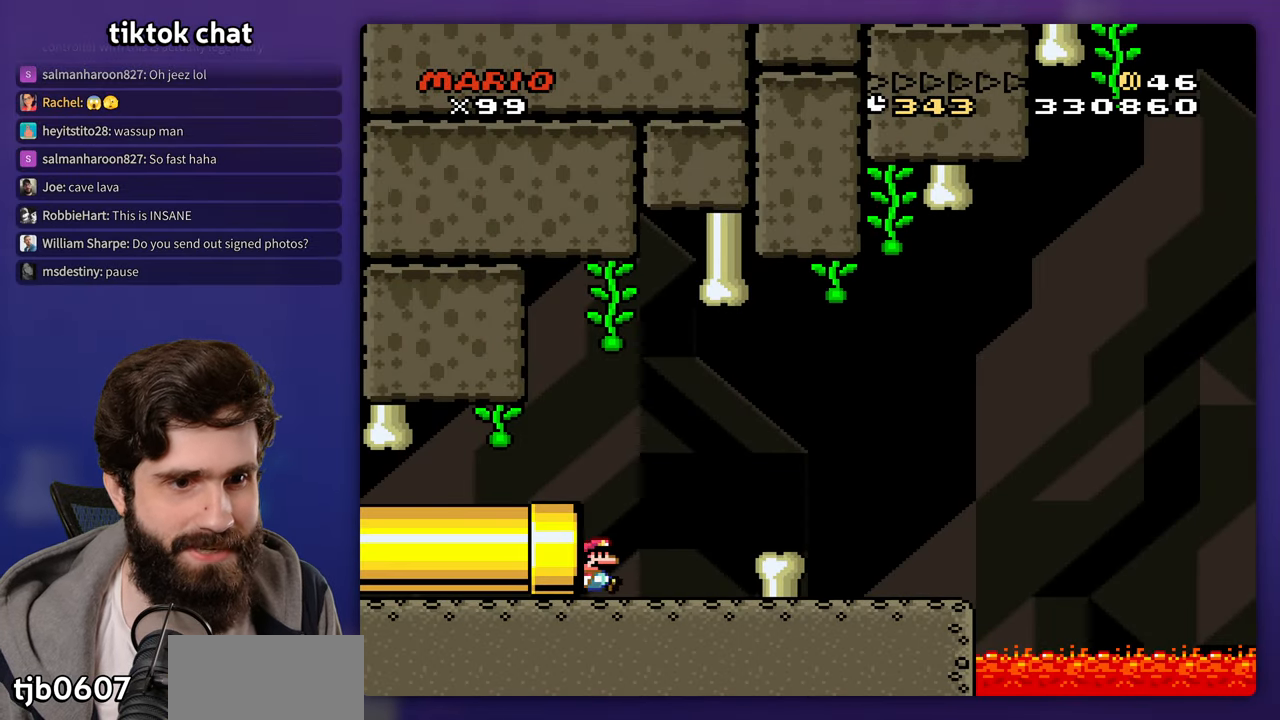
{"buttons": ["X"], "events": [[150, "X", "down"]]}
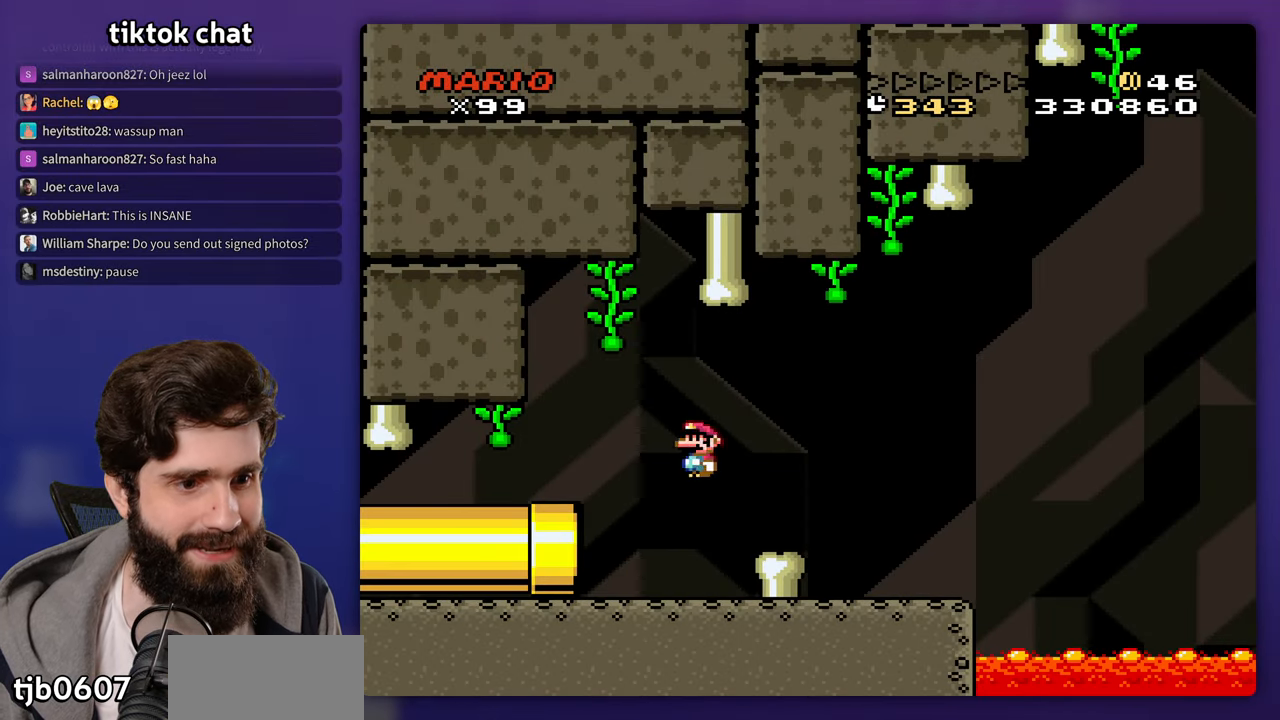
{"buttons": [], "events": [[267, "X", "up"]]}
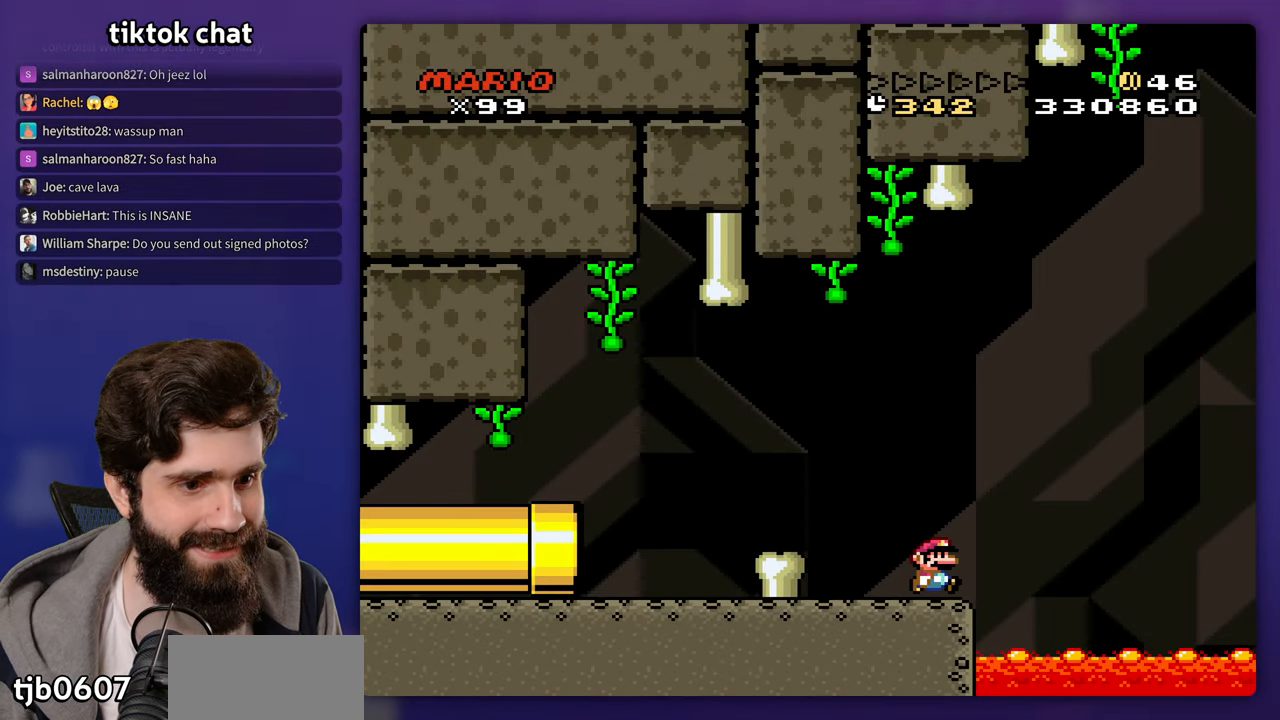
{"buttons": [], "events": []}
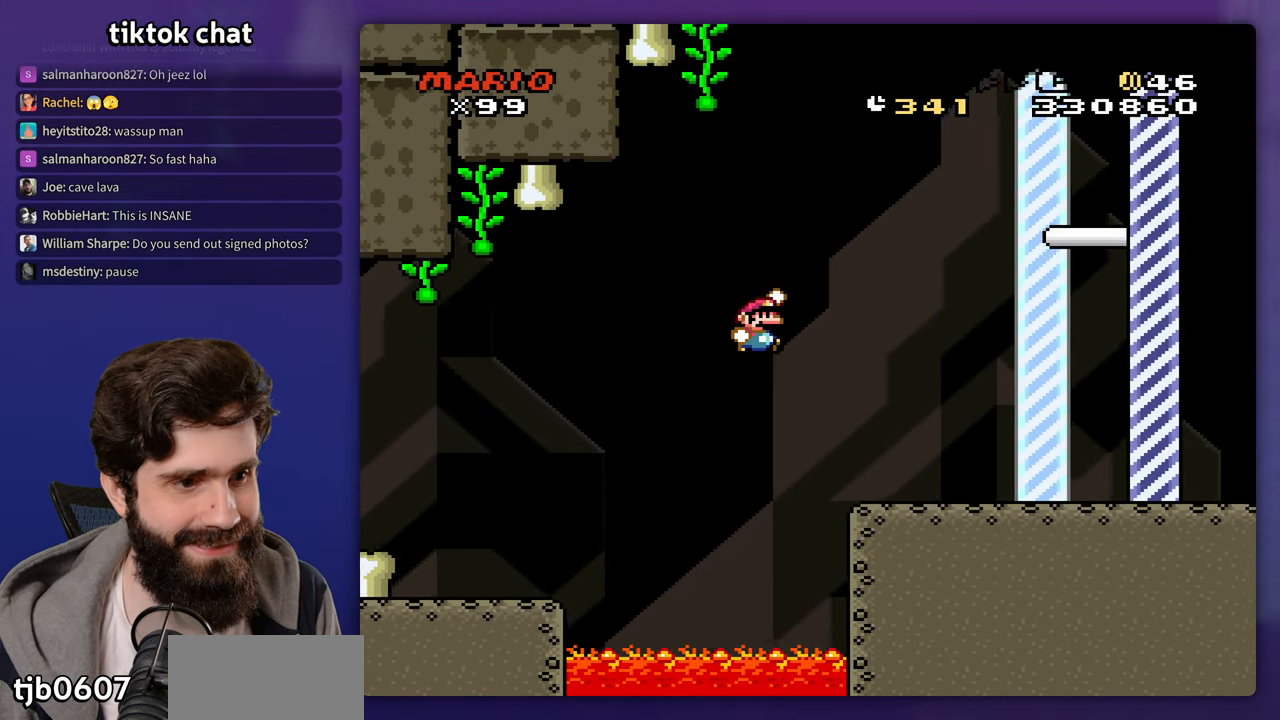
{"buttons": ["DPAD_LEFT"], "events": [[417, "DPAD_UP", "down"], [433, "DPAD_LEFT", "down"], [433, "DPAD_UP", "up"]]}
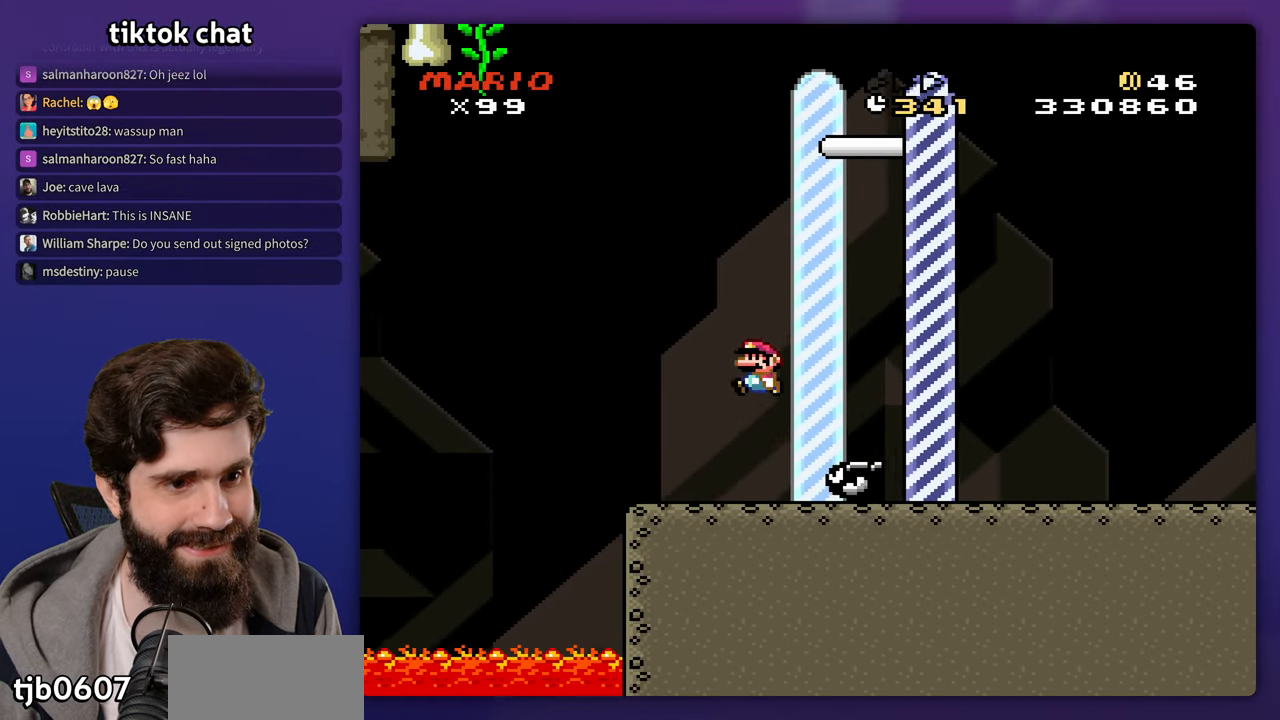
{"buttons": [], "events": [[33, "DPAD_UP", "down"], [67, "DPAD_LEFT", "up"], [83, "DPAD_UP", "up"]]}
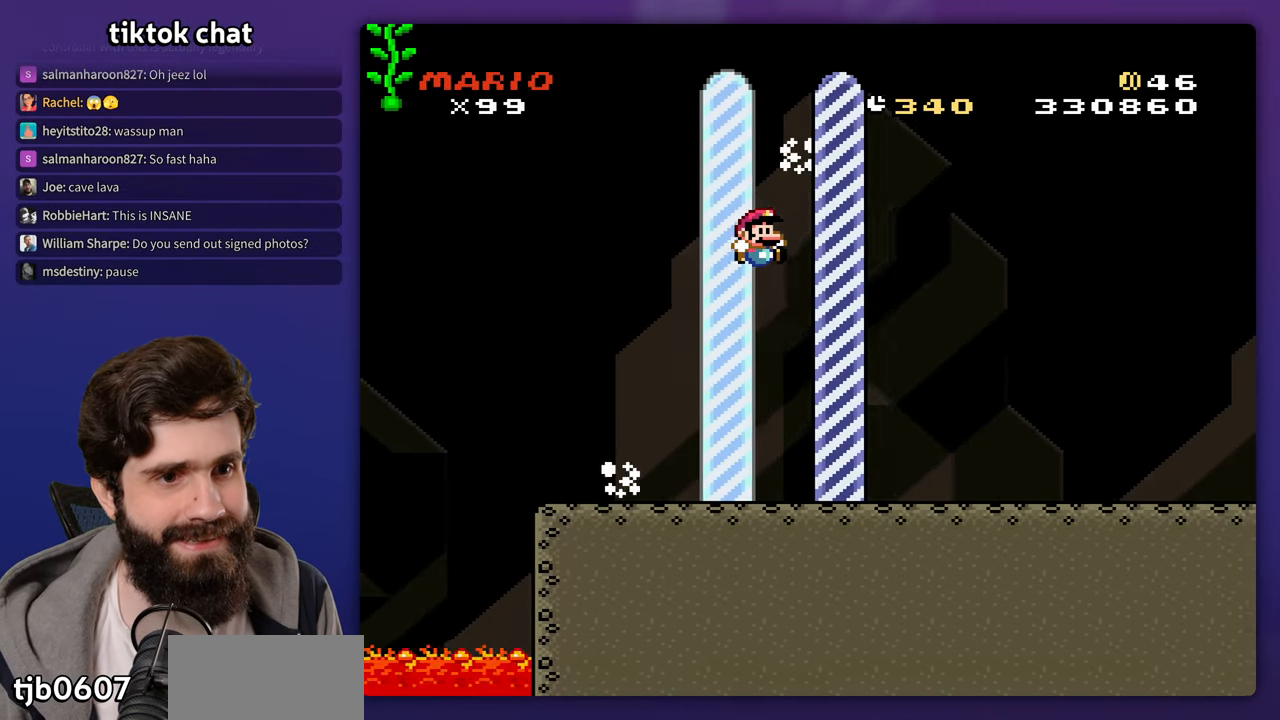
{"buttons": [], "events": []}